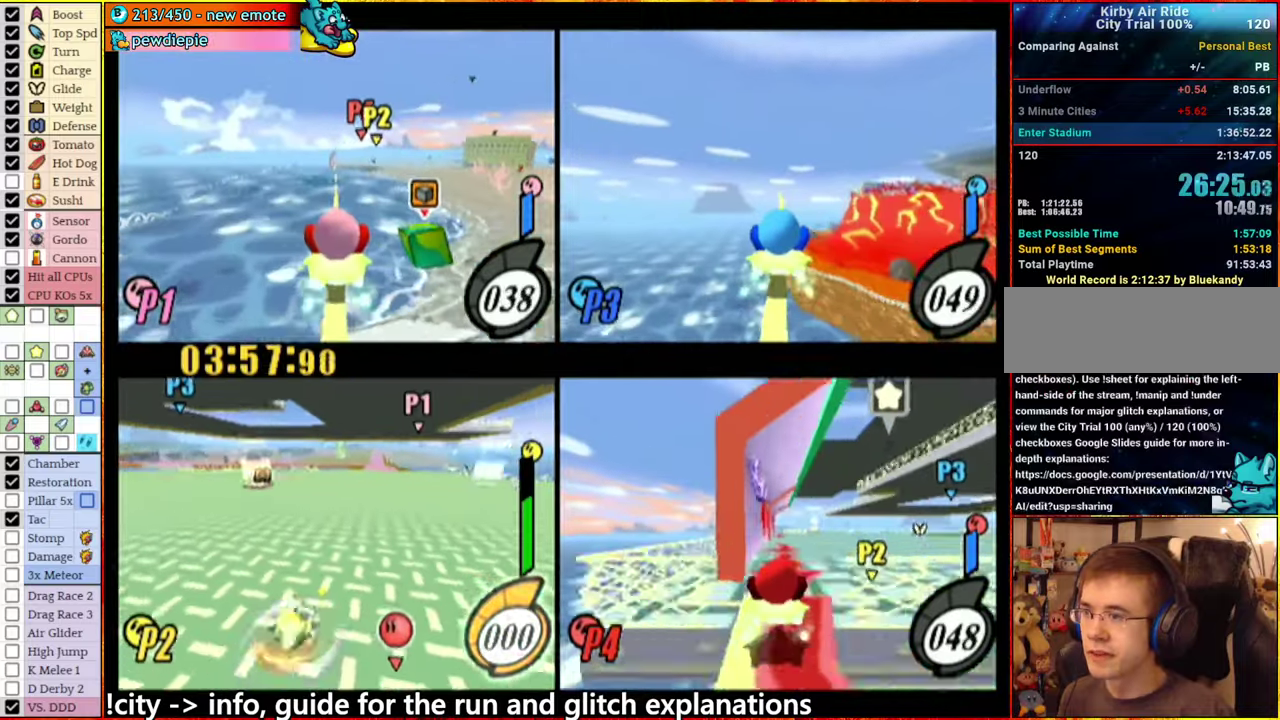
Gameplay with a controller (Nintendo layout); each line is a JSON object with the inputs held at the frame after it. "events" lists button and stick changes between this image and that frame as [ms after this image, input, new state], when the widget could be followed in between. This overlay highlights the sticks when they move; stick clicks (L3 R3) are not distinguishable. Not read: L3 R3.
{"buttons": [], "left_stick": "right", "right_stick": "center", "events": [[50, "A", "up"], [100, "left_stick", "right"], [267, "left_stick", "center"], [300, "A", "down"], [333, "left_stick", "right"], [367, "A", "up"], [417, "left_stick", "center"], [483, "left_stick", "right"]]}
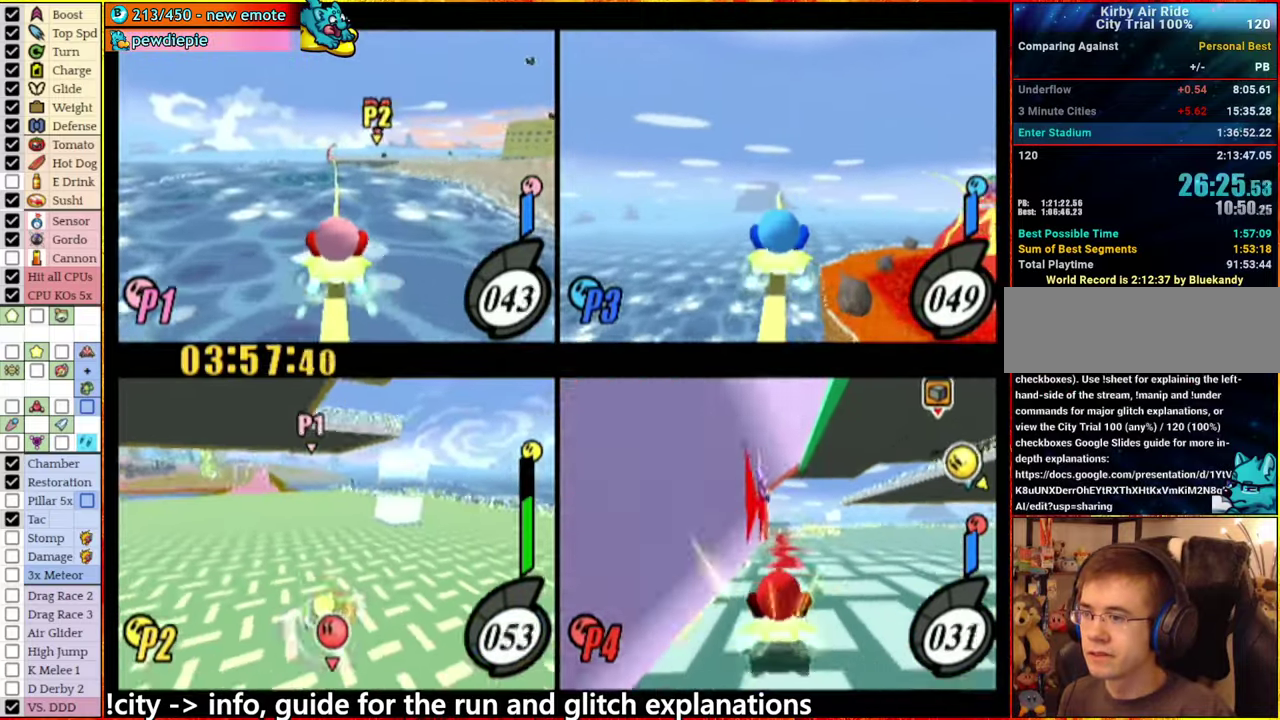
{"buttons": ["A"], "left_stick": "right", "right_stick": "center", "events": [[83, "A", "down"], [117, "left_stick", "up-right"], [233, "left_stick", "right"], [300, "left_stick", "center"], [400, "left_stick", "right"]]}
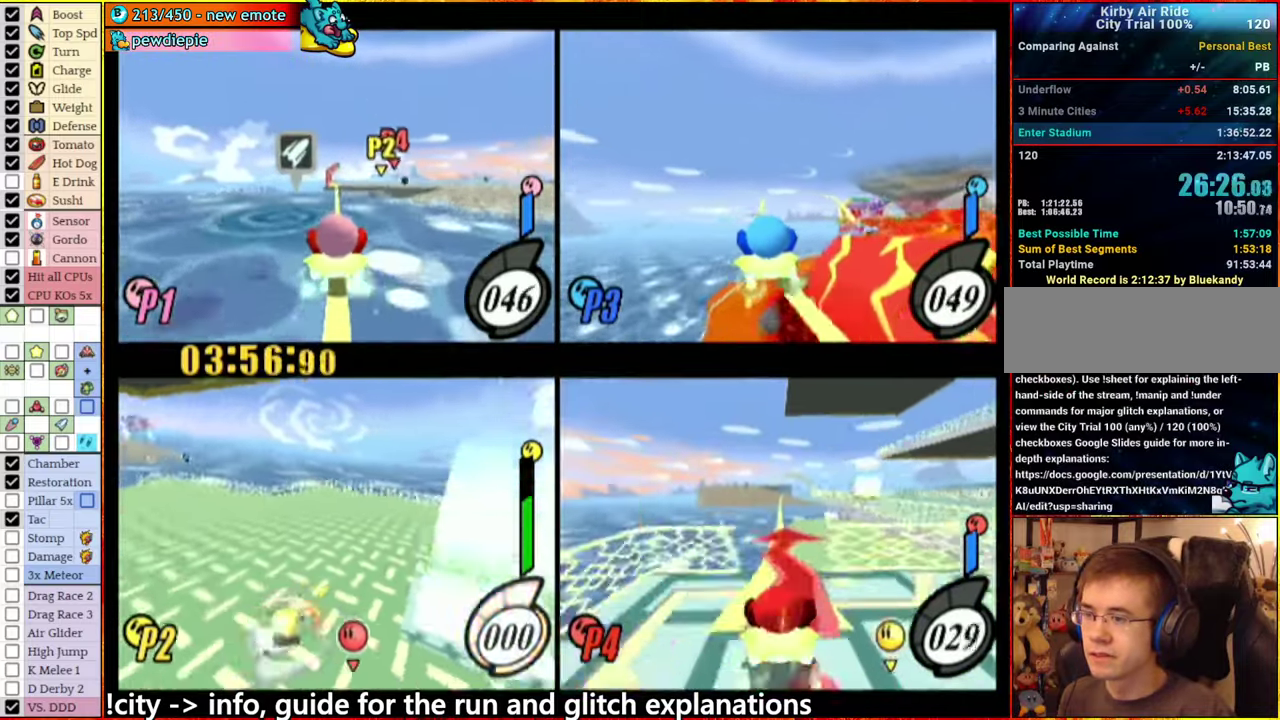
{"buttons": [], "left_stick": "center", "right_stick": "center", "events": [[83, "A", "up"], [183, "left_stick", "center"]]}
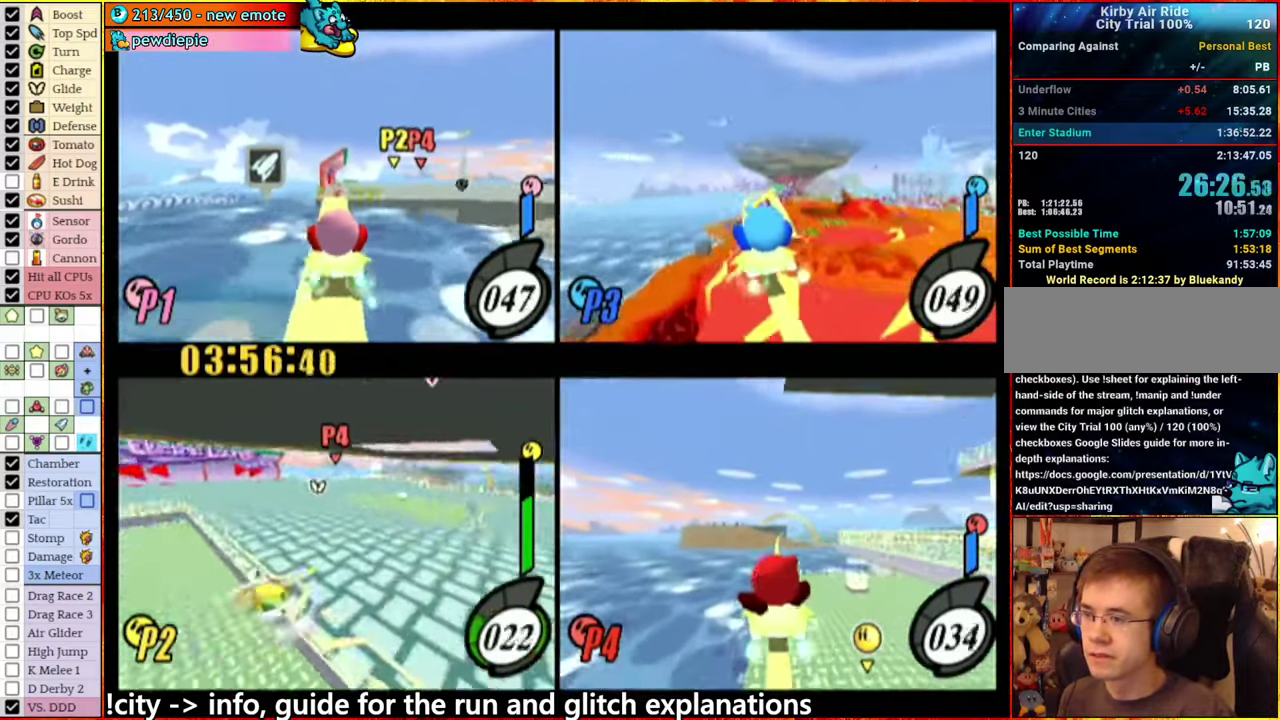
{"buttons": ["A"], "left_stick": "left", "right_stick": "center", "events": [[33, "left_stick", "left"], [50, "A", "down"]]}
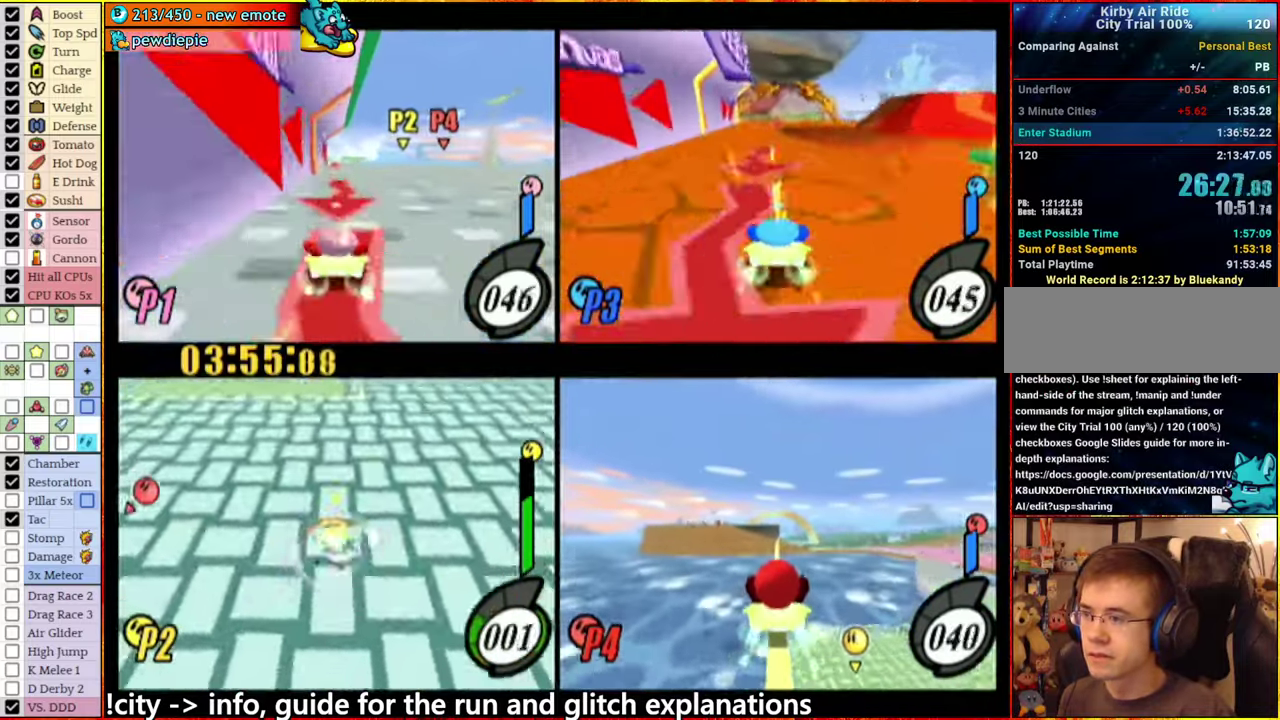
{"buttons": [], "left_stick": "center", "right_stick": "center", "events": [[133, "A", "up"], [133, "left_stick", "center"], [233, "left_stick", "left"], [267, "A", "down"], [417, "A", "up"], [433, "left_stick", "center"]]}
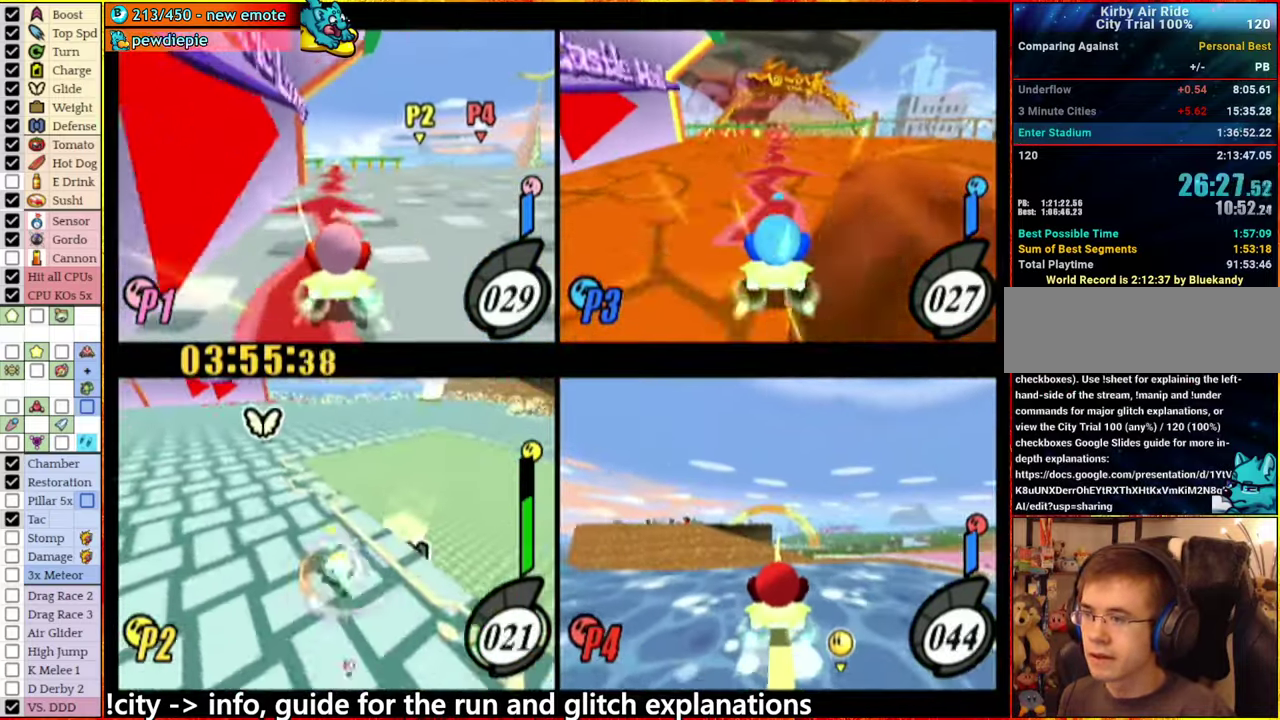
{"buttons": [], "left_stick": "center", "right_stick": "center", "events": [[183, "A", "down"], [183, "left_stick", "right"], [350, "A", "up"], [383, "left_stick", "center"]]}
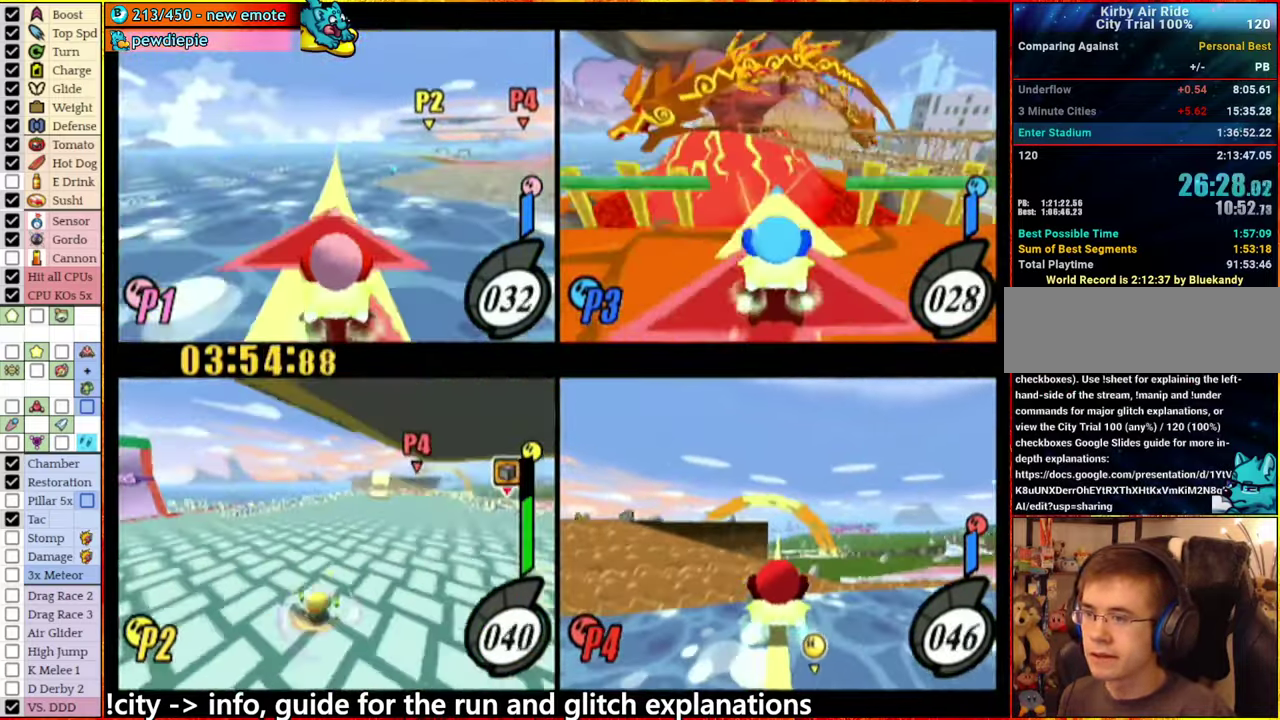
{"buttons": [], "left_stick": "left", "right_stick": "center", "events": [[267, "A", "down"], [283, "left_stick", "right"], [350, "A", "up"], [450, "left_stick", "left"]]}
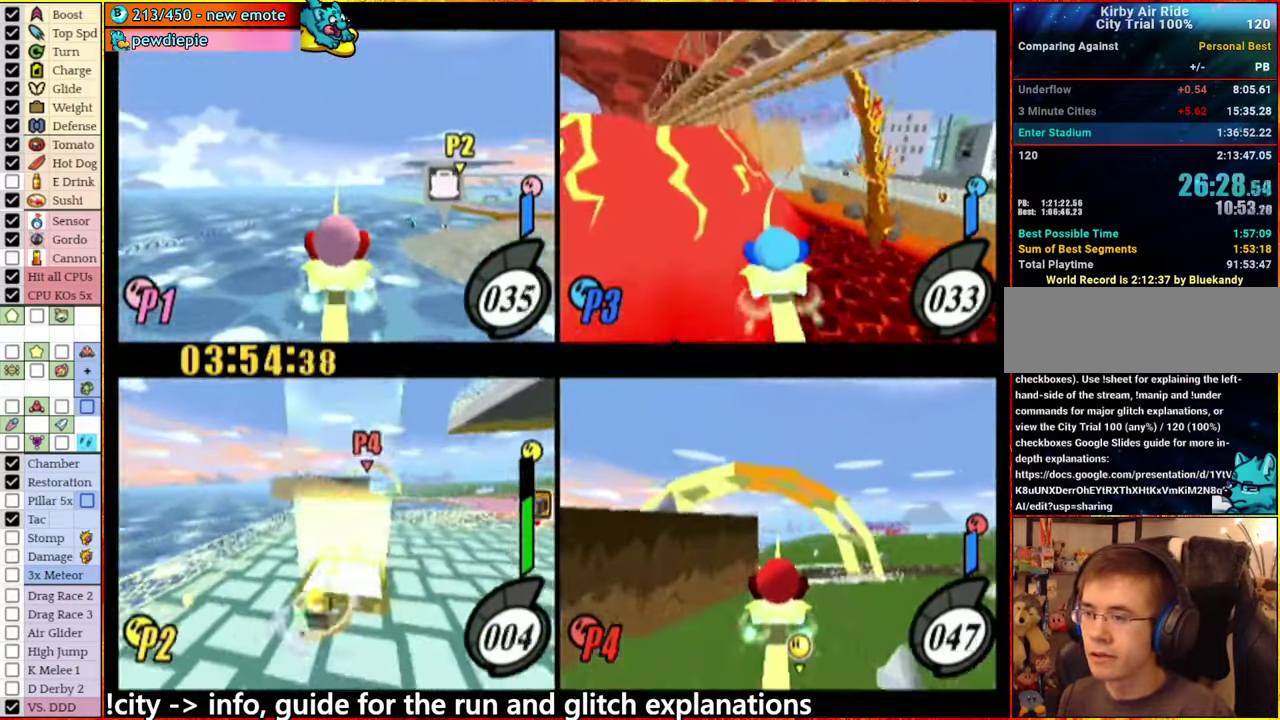
{"buttons": ["A"], "left_stick": "right", "right_stick": "center", "events": [[67, "left_stick", "center"], [383, "A", "down"], [383, "left_stick", "right"]]}
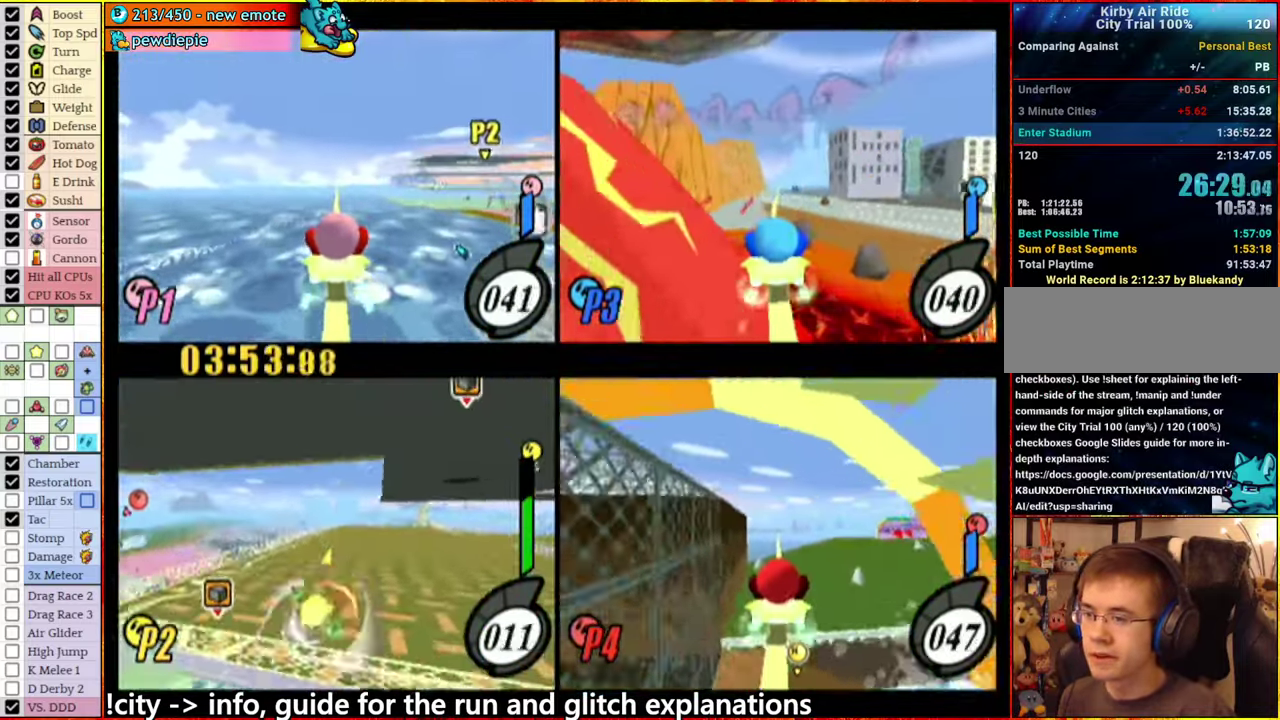
{"buttons": ["A"], "left_stick": "right", "right_stick": "center", "events": []}
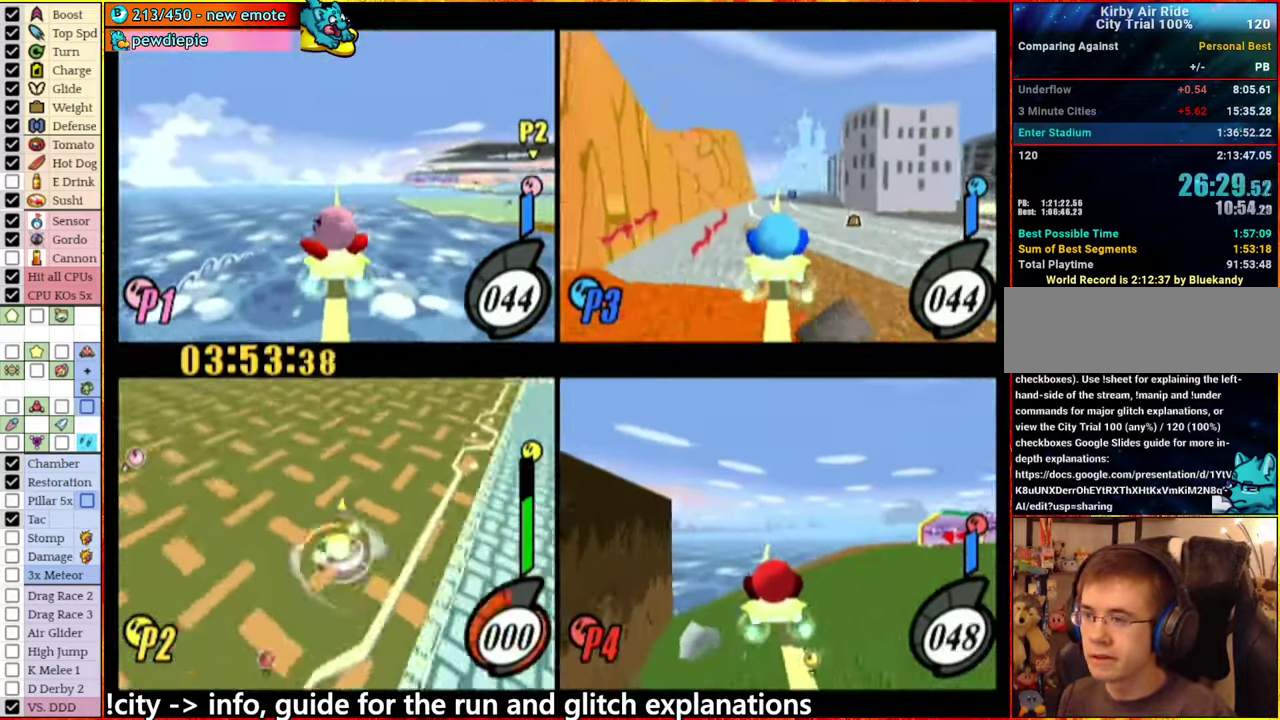
{"buttons": ["A"], "left_stick": "left", "right_stick": "center", "events": [[67, "A", "up"], [150, "left_stick", "center"], [450, "left_stick", "left"], [500, "A", "down"]]}
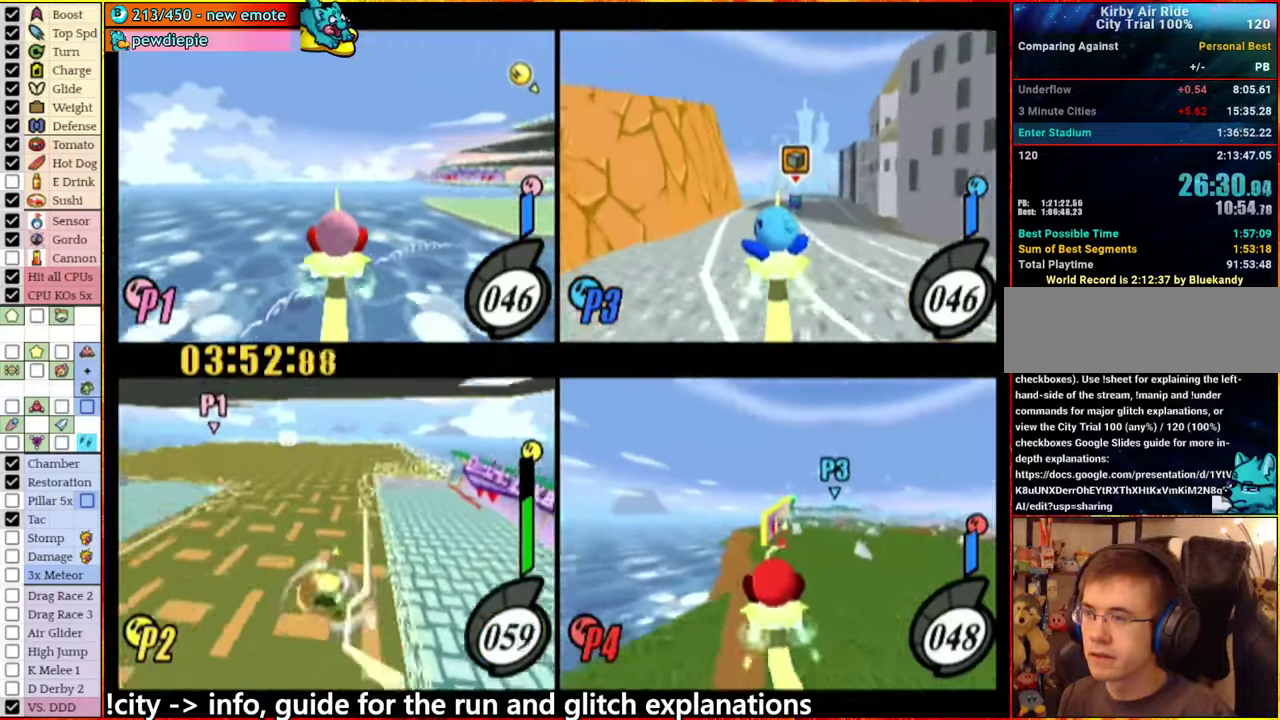
{"buttons": ["A"], "left_stick": "left", "right_stick": "center", "events": [[84, "A", "up"], [150, "left_stick", "center"], [384, "A", "down"], [384, "left_stick", "left"]]}
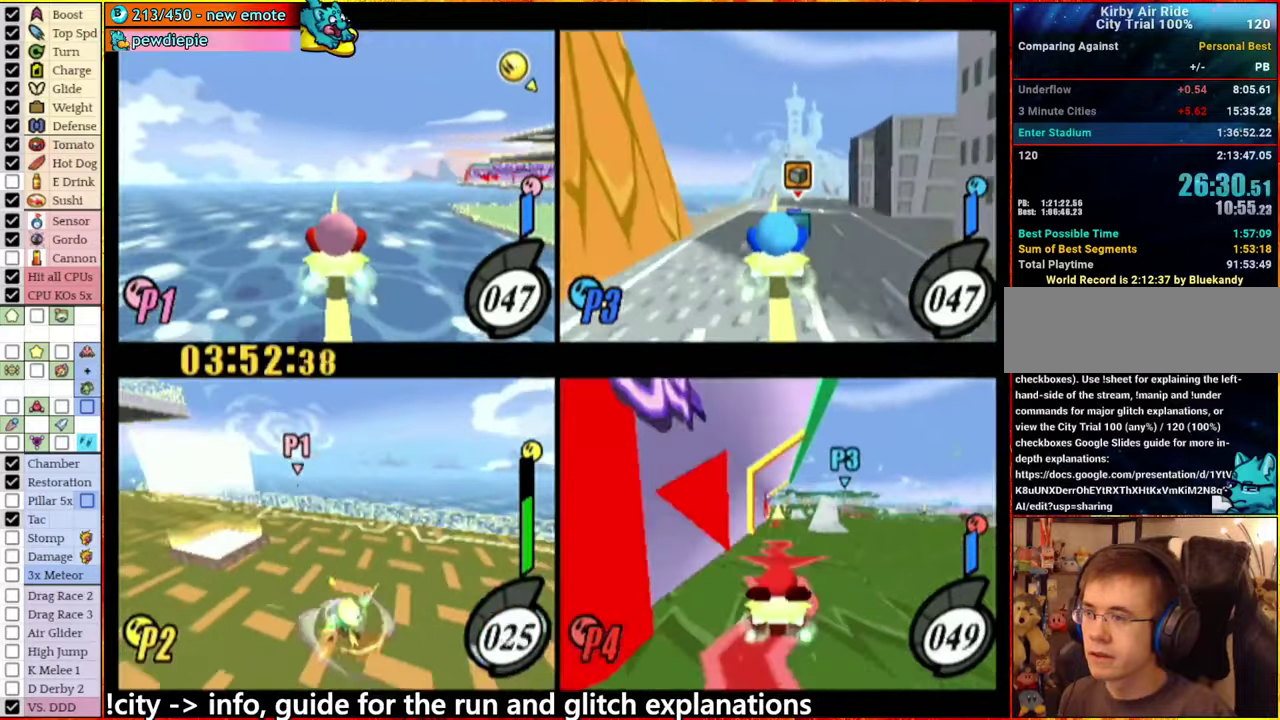
{"buttons": [], "left_stick": "center", "right_stick": "left", "events": [[17, "A", "up"], [367, "right_stick", "down-left"], [400, "left_stick", "center"], [417, "right_stick", "left"]]}
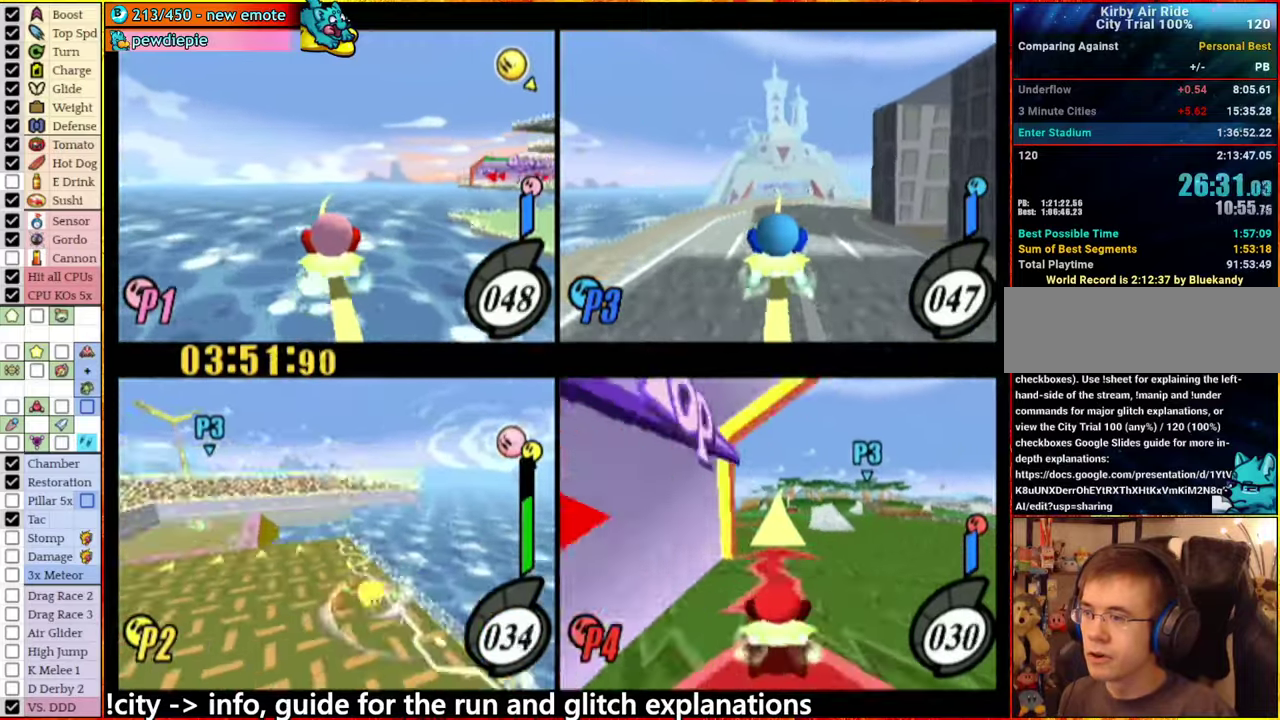
{"buttons": ["R1"], "left_stick": "left", "right_stick": "left", "events": [[250, "left_stick", "left"], [367, "R1", "down"]]}
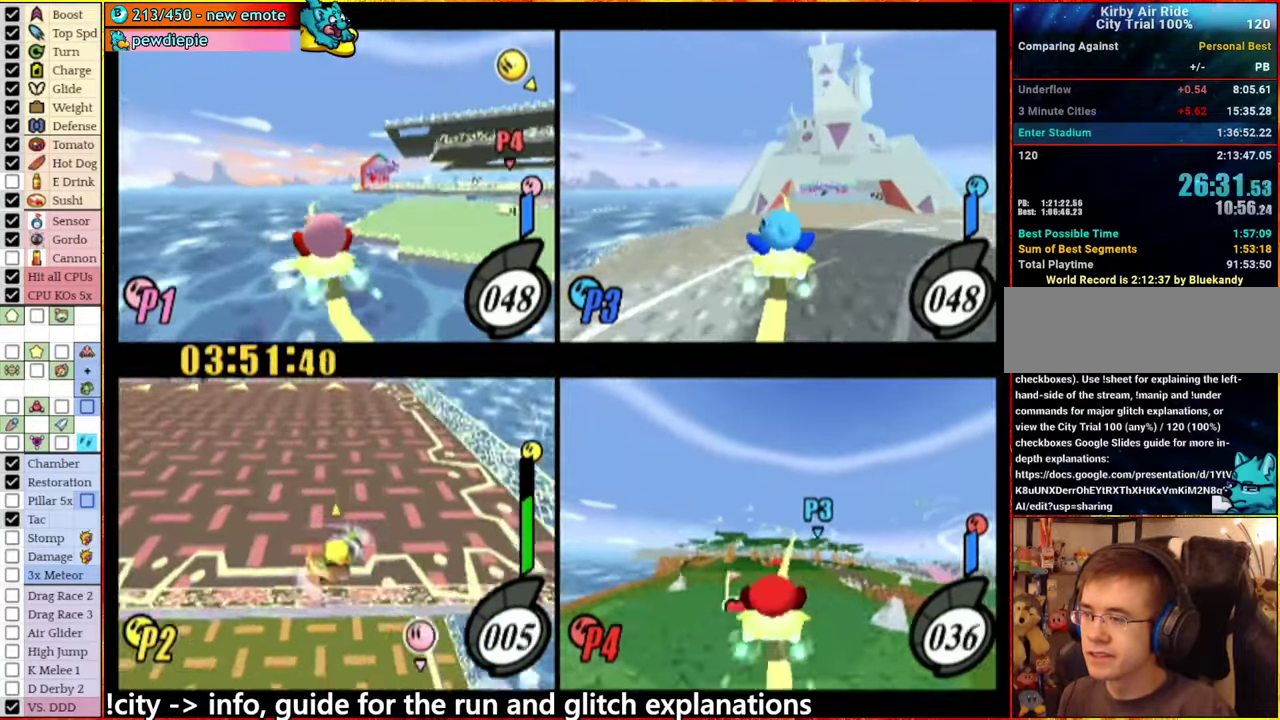
{"buttons": ["R1"], "left_stick": "left", "right_stick": "center", "events": [[400, "right_stick", "center"]]}
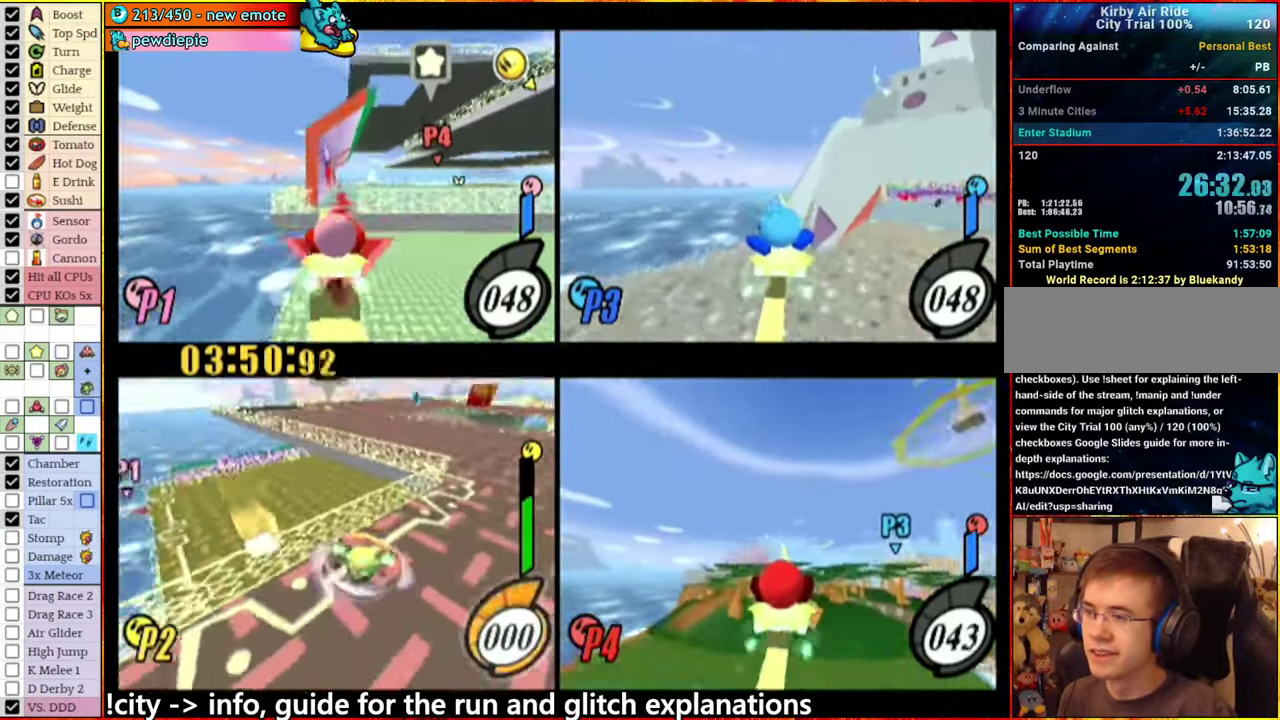
{"buttons": [], "left_stick": "center", "right_stick": "center", "events": [[117, "left_stick", "right"], [384, "R1", "up"], [434, "left_stick", "center"]]}
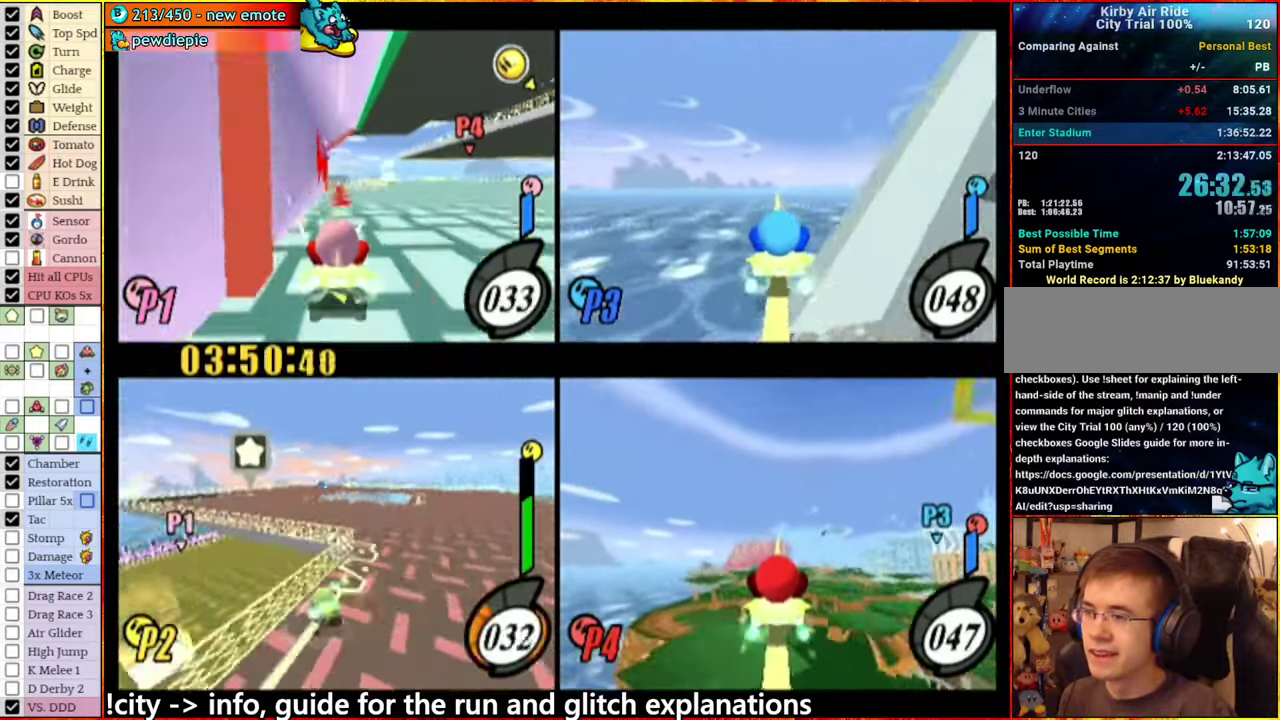
{"buttons": [], "left_stick": "center", "right_stick": "center", "events": [[34, "left_stick", "left"], [67, "A", "down"], [300, "A", "up"], [417, "left_stick", "center"]]}
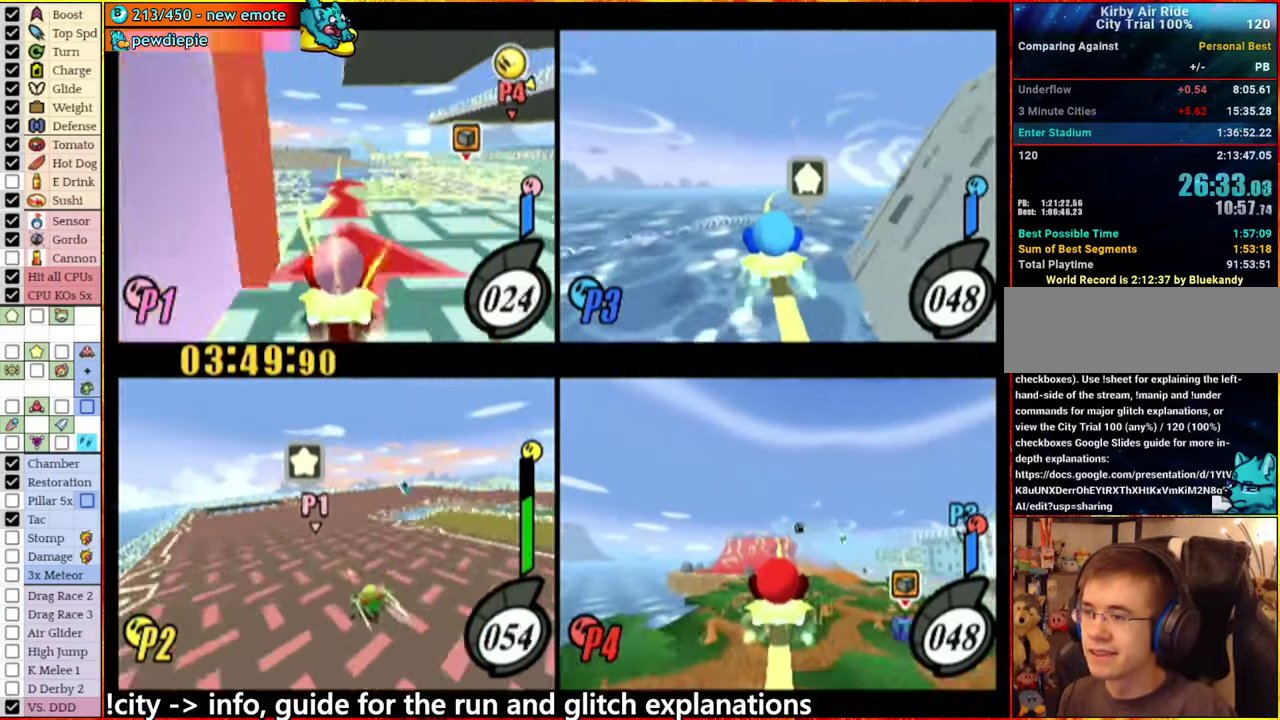
{"buttons": [], "left_stick": "right", "right_stick": "center", "events": [[150, "left_stick", "right"], [250, "left_stick", "left"], [317, "left_stick", "down-right"], [350, "A", "down"], [384, "left_stick", "right"], [400, "A", "up"]]}
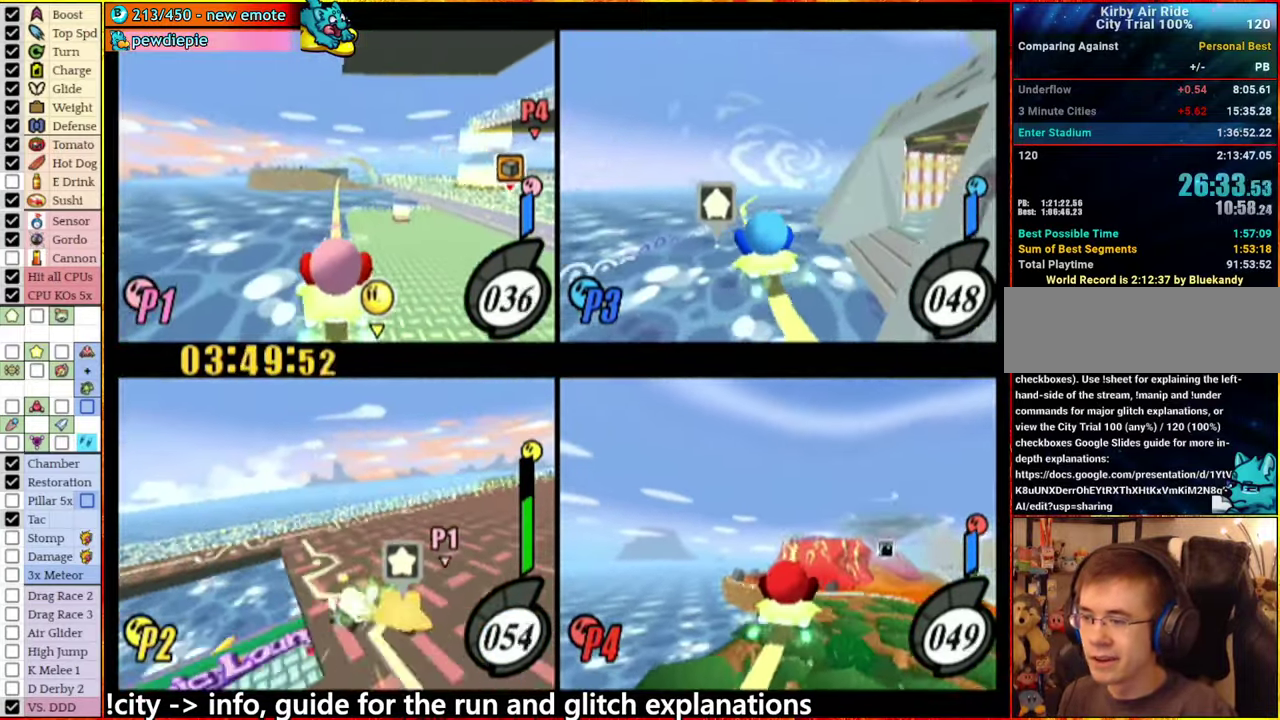
{"buttons": [], "left_stick": "right", "right_stick": "center", "events": [[67, "A", "down"], [450, "A", "up"]]}
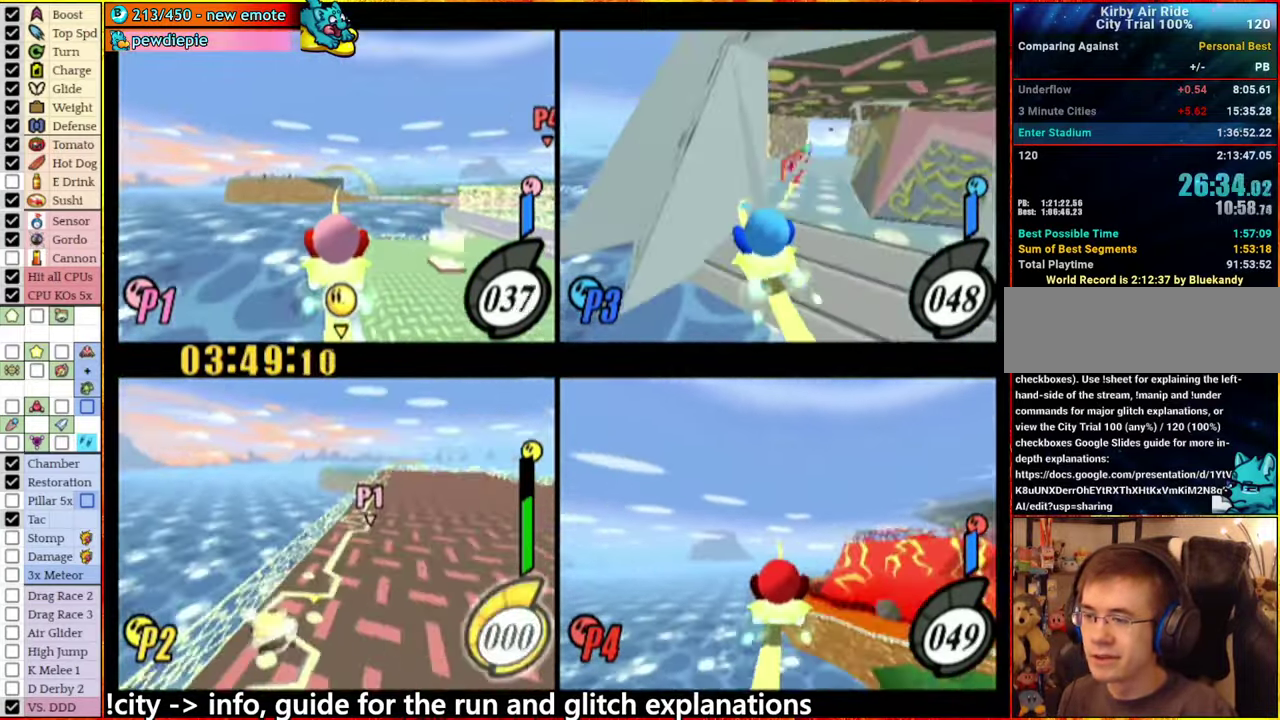
{"buttons": [], "left_stick": "center", "right_stick": "center", "events": [[150, "A", "down"], [284, "A", "up"], [300, "left_stick", "center"]]}
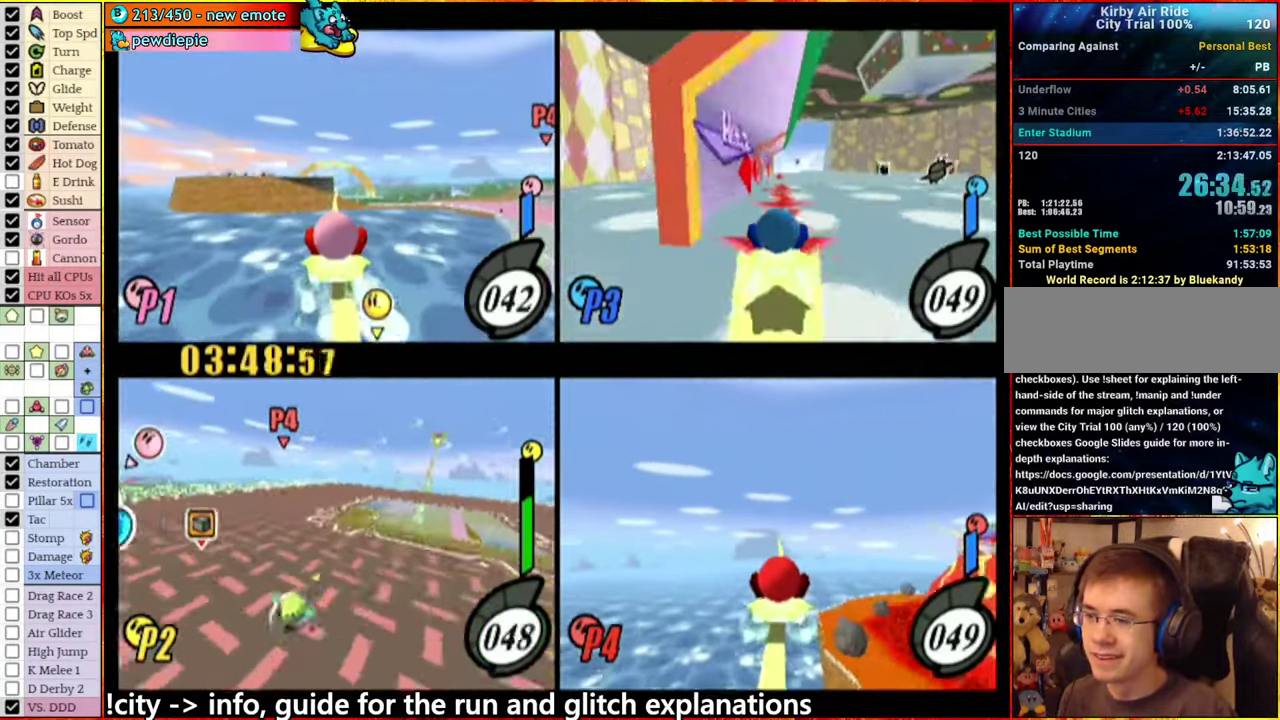
{"buttons": [], "left_stick": "up-right", "right_stick": "center", "events": [[150, "left_stick", "right"], [233, "left_stick", "up-right"]]}
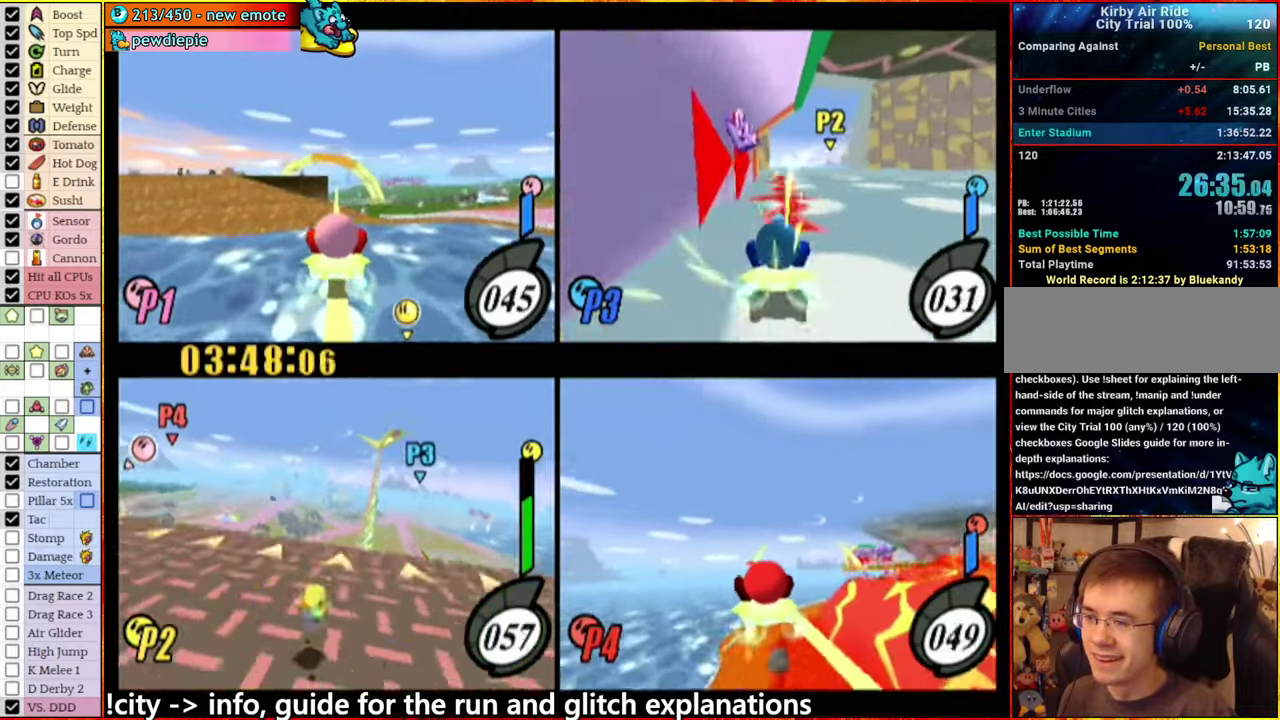
{"buttons": [], "left_stick": "center", "right_stick": "center", "events": [[483, "left_stick", "center"]]}
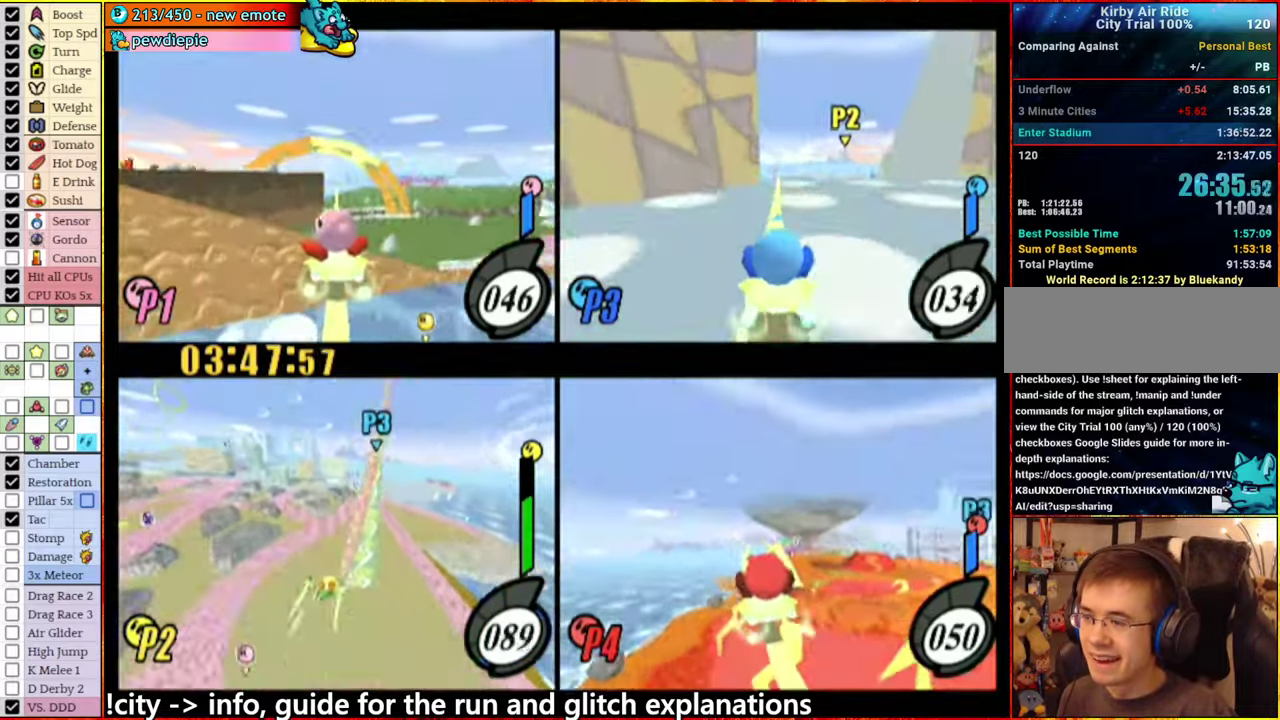
{"buttons": [], "left_stick": "up-right", "right_stick": "center", "events": [[100, "left_stick", "up-right"], [150, "left_stick", "down-left"], [333, "left_stick", "up-right"]]}
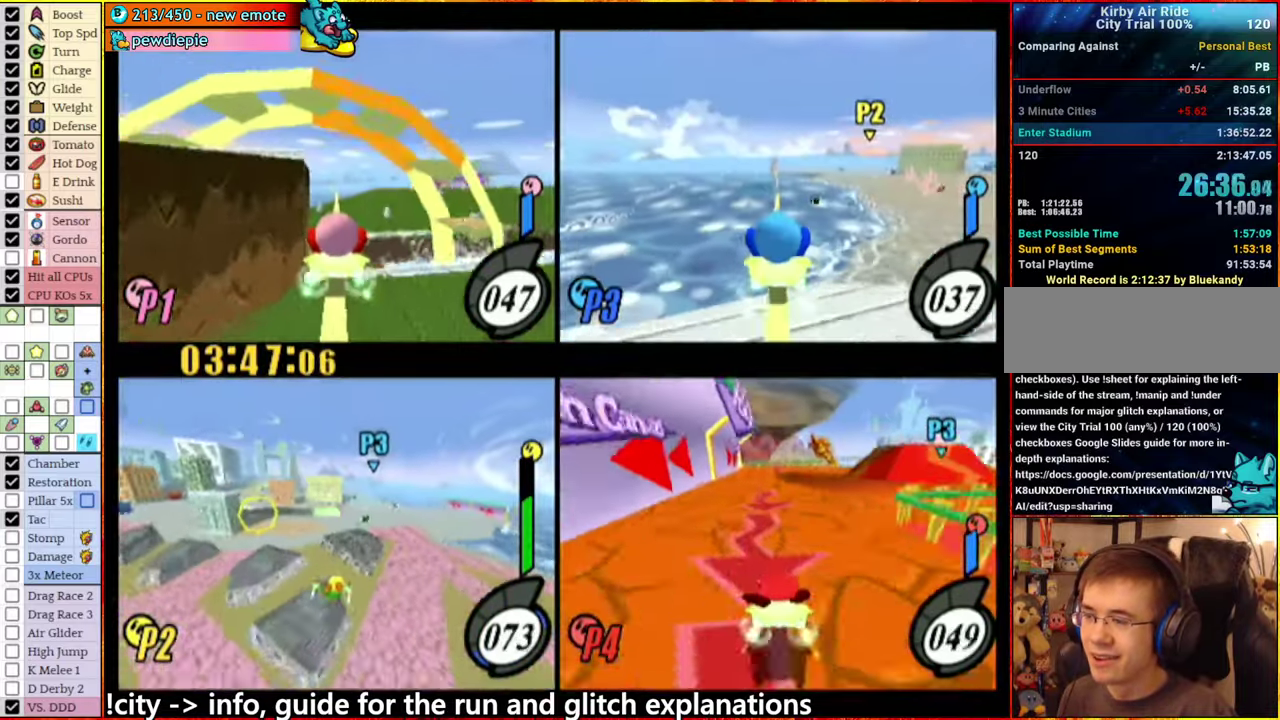
{"buttons": ["A"], "left_stick": "left", "right_stick": "center", "events": [[133, "left_stick", "right"], [183, "A", "down"], [233, "left_stick", "center"], [250, "A", "up"], [383, "A", "down"], [483, "left_stick", "left"]]}
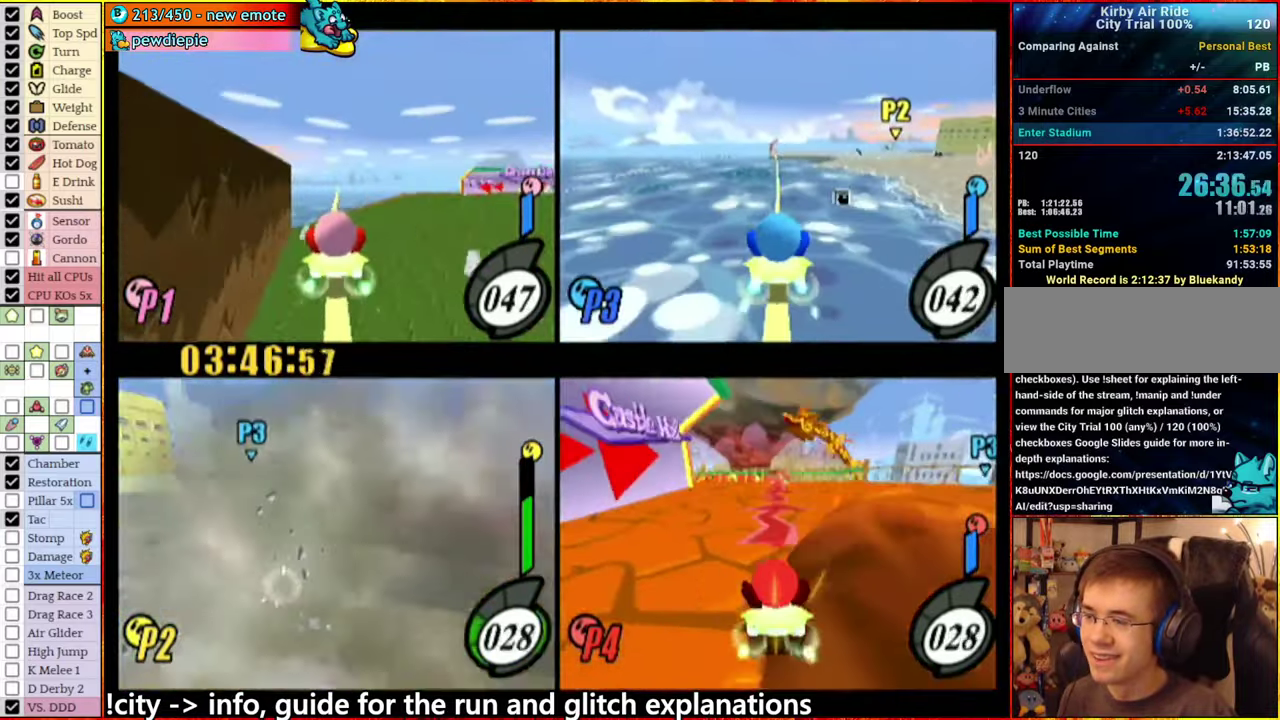
{"buttons": [], "left_stick": "center", "right_stick": "center", "events": [[66, "A", "up"], [133, "left_stick", "center"], [283, "A", "down"], [383, "A", "up"]]}
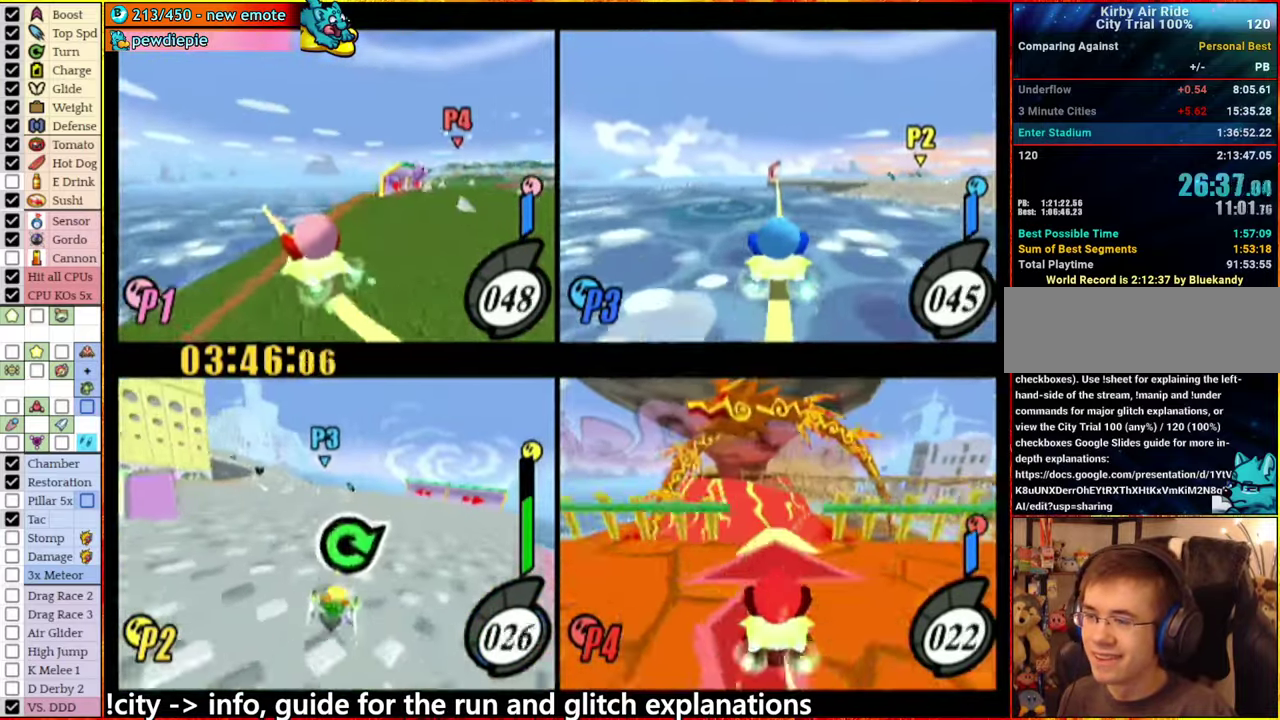
{"buttons": [], "left_stick": "center", "right_stick": "center", "events": []}